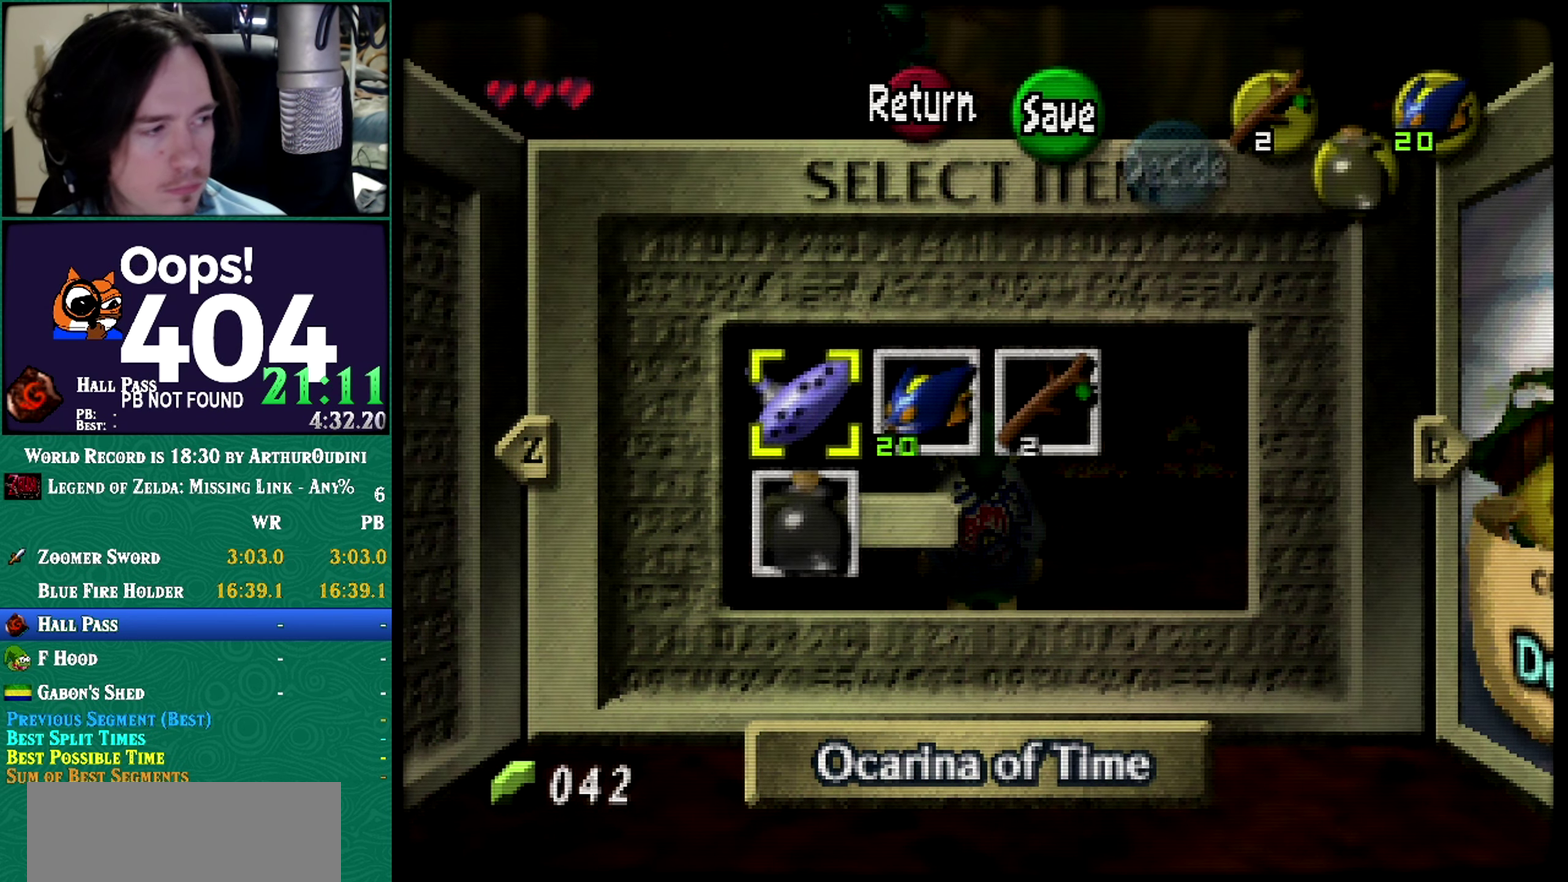
Gameplay with a controller (Nintendo layout); each line is a JSON object with the inputs held at the frame after it. "events" lists button and stick changes between this image and that frame as [ms after this image, input, new state], when the widget could be followed in between. Not read: L3 R3 START.
{"buttons": [], "left_stick": "center", "events": [[50, "A", "down"], [50, "C_RIGHT", "down"], [117, "C_DOWN", "down"], [117, "C_UP", "down"], [117, "R1", "down"], [184, "A", "up"], [184, "C_DOWN", "up"], [184, "C_RIGHT", "up"], [184, "C_UP", "up"], [184, "R1", "up"]]}
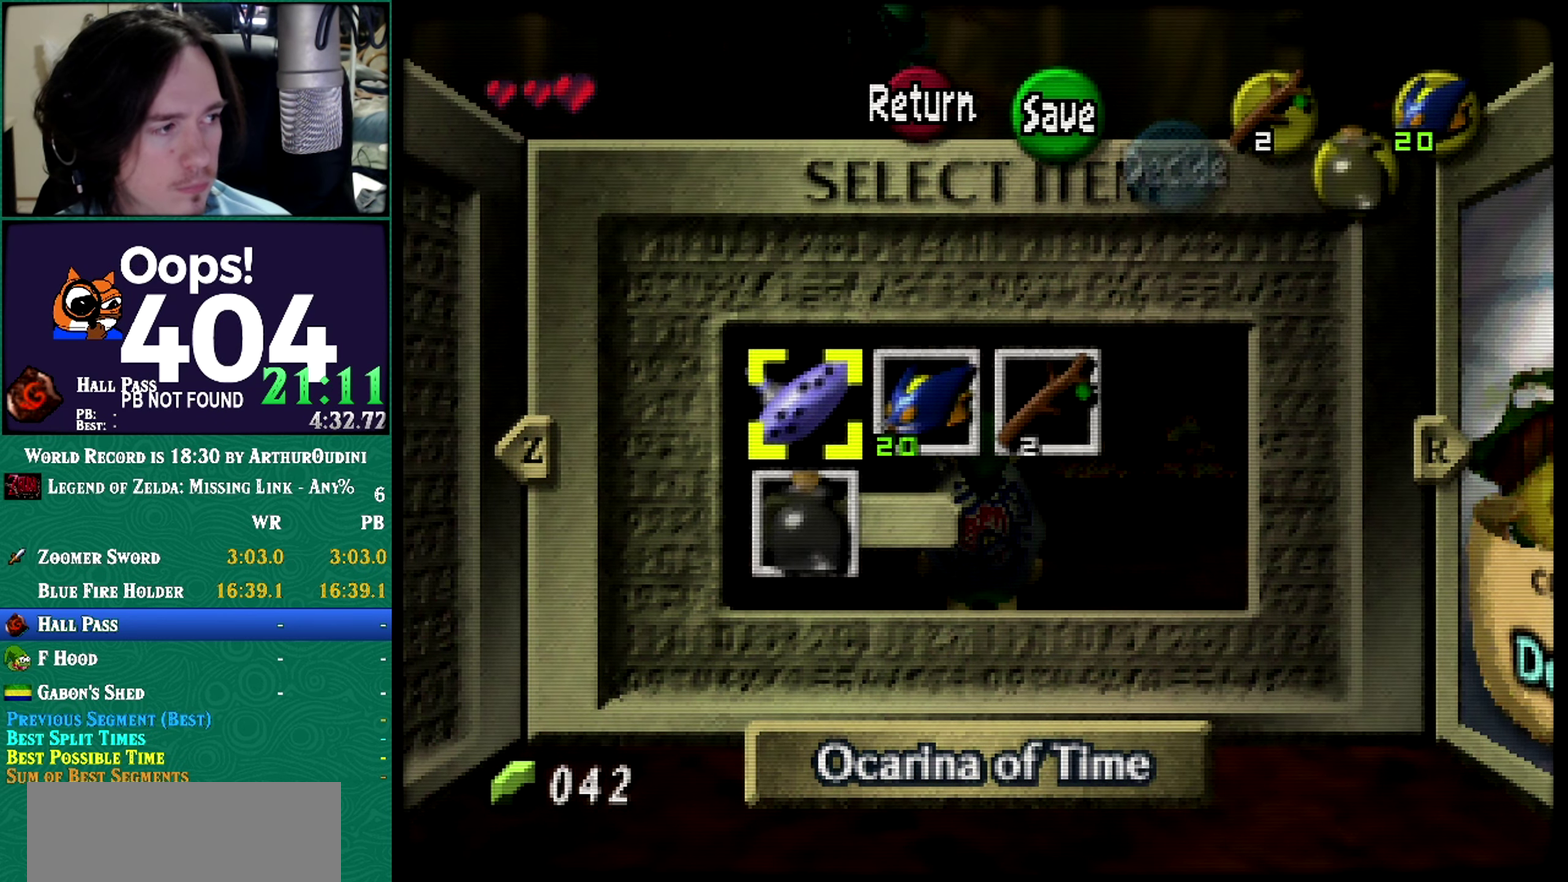
{"buttons": [], "left_stick": "center", "events": [[83, "A", "down"], [150, "A", "up"]]}
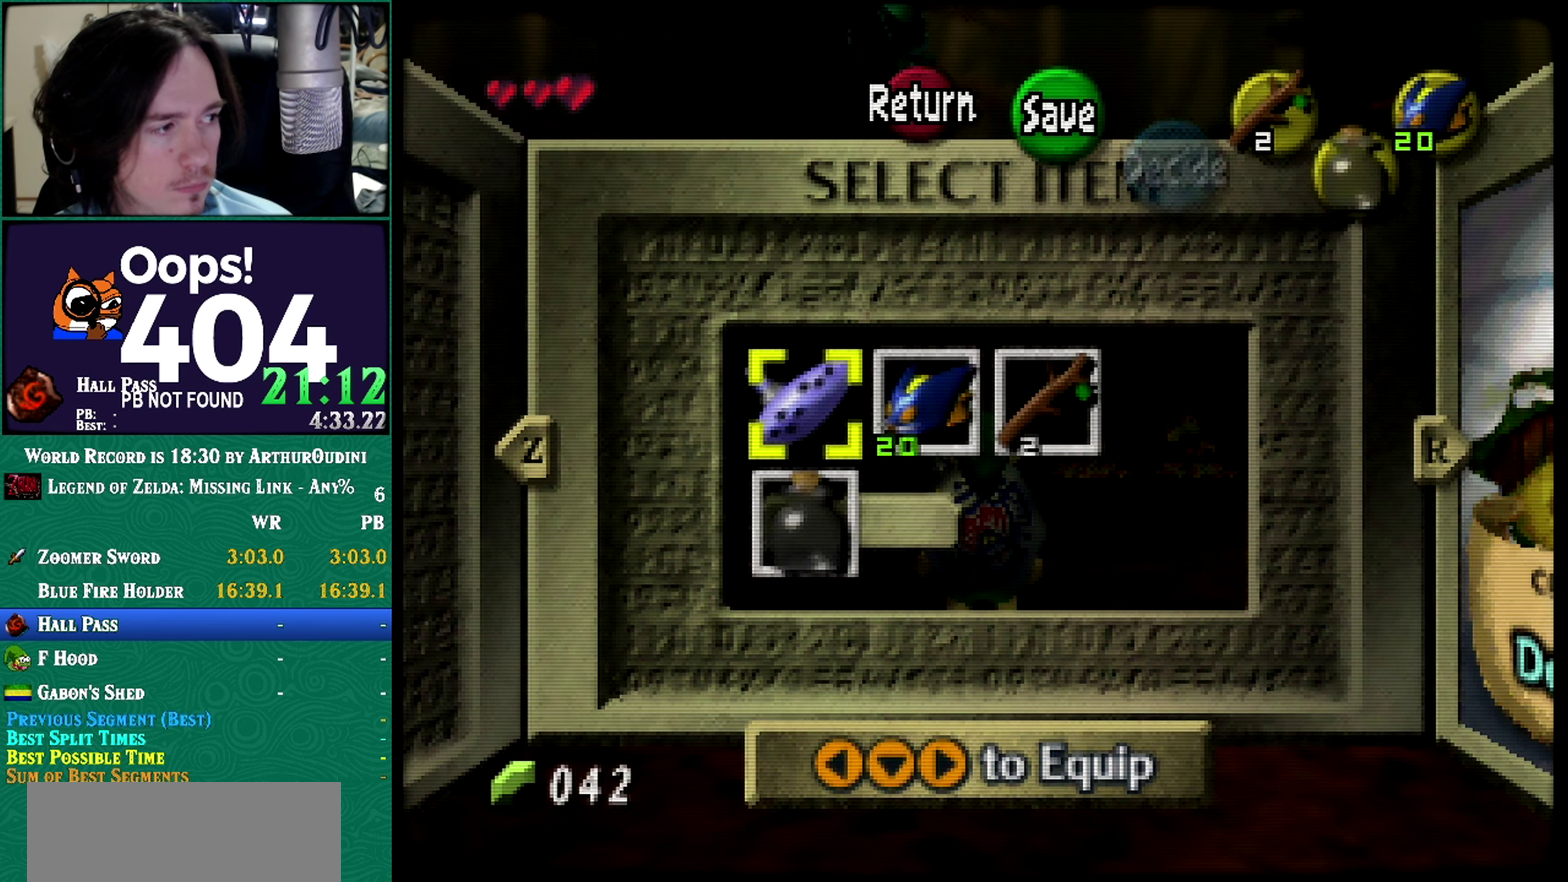
{"buttons": [], "left_stick": "center", "events": [[117, "A", "down"], [117, "C_LEFT", "down"], [184, "A", "up"], [184, "C_LEFT", "up"], [334, "A", "down"], [334, "C_DOWN", "down"], [334, "C_RIGHT", "down"], [334, "C_UP", "down"], [334, "R1", "down"], [401, "A", "up"], [401, "C_DOWN", "up"], [401, "C_RIGHT", "up"], [401, "C_UP", "up"], [401, "R1", "up"]]}
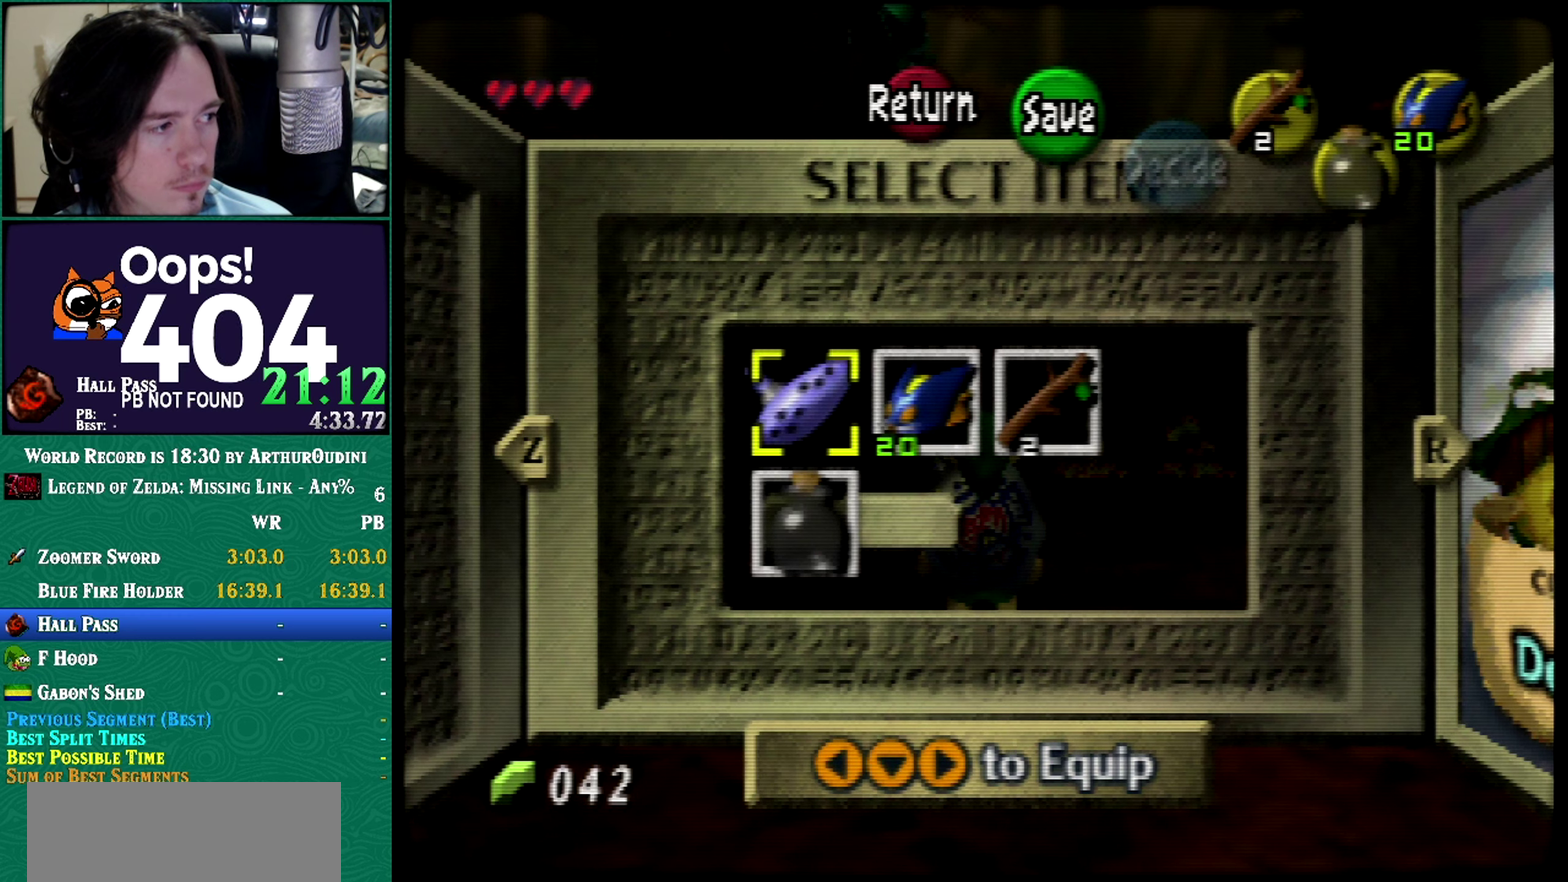
{"buttons": [], "left_stick": "center", "events": [[434, "A", "down"], [434, "C_DOWN", "down"], [434, "C_RIGHT", "down"], [434, "C_UP", "down"], [434, "R1", "down"], [501, "A", "up"], [501, "C_DOWN", "up"], [501, "C_RIGHT", "up"], [501, "C_UP", "up"], [501, "R1", "up"]]}
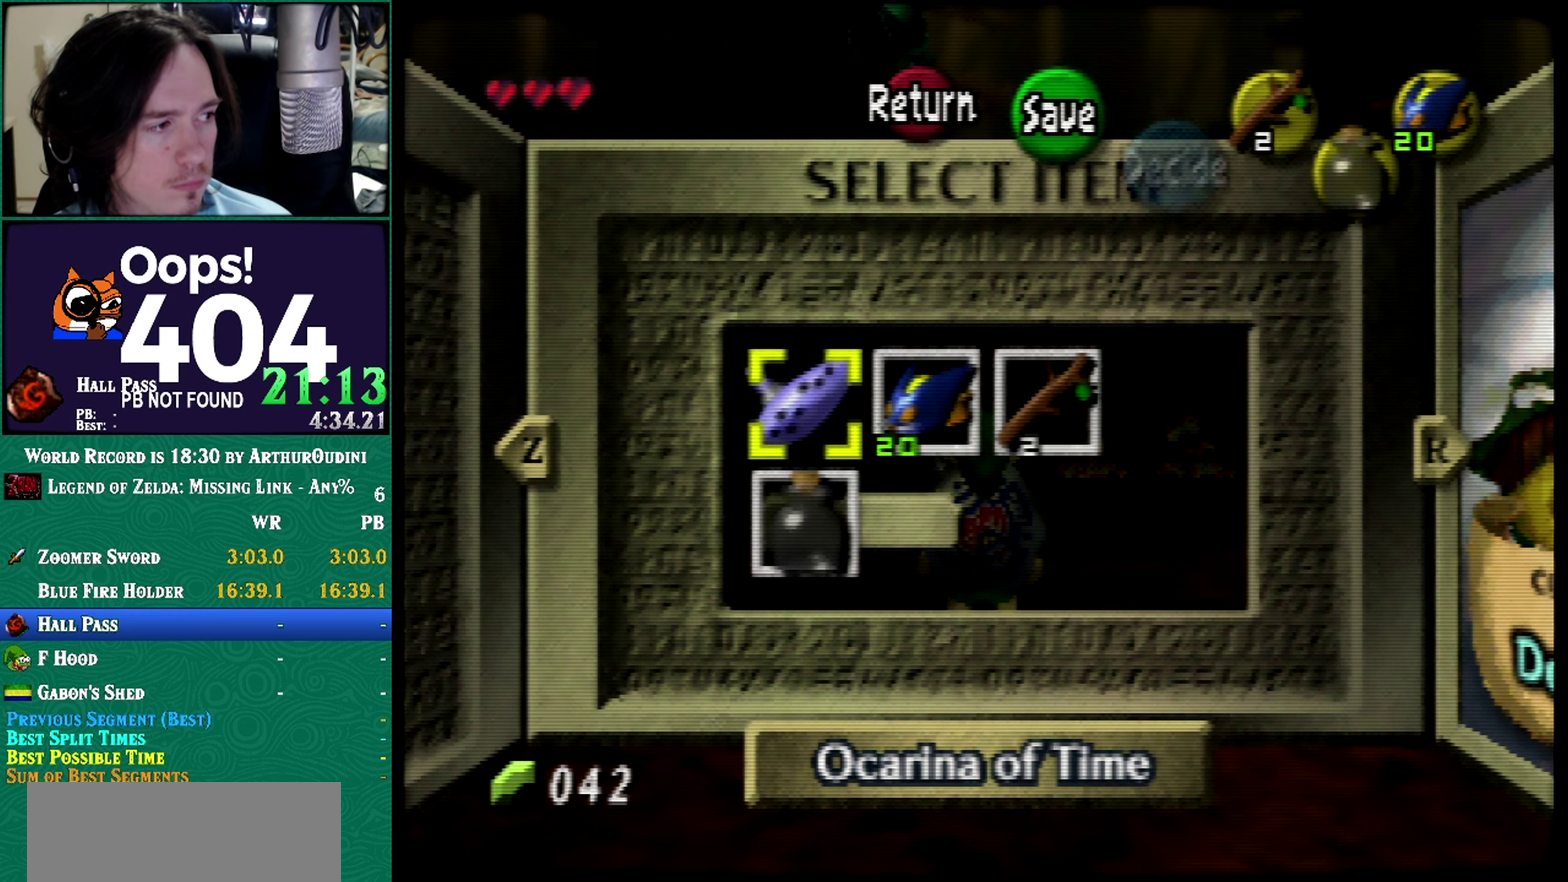
{"buttons": [], "left_stick": "center", "events": [[266, "A", "down"], [266, "C_LEFT", "down"], [350, "C_LEFT", "up"], [467, "A", "up"]]}
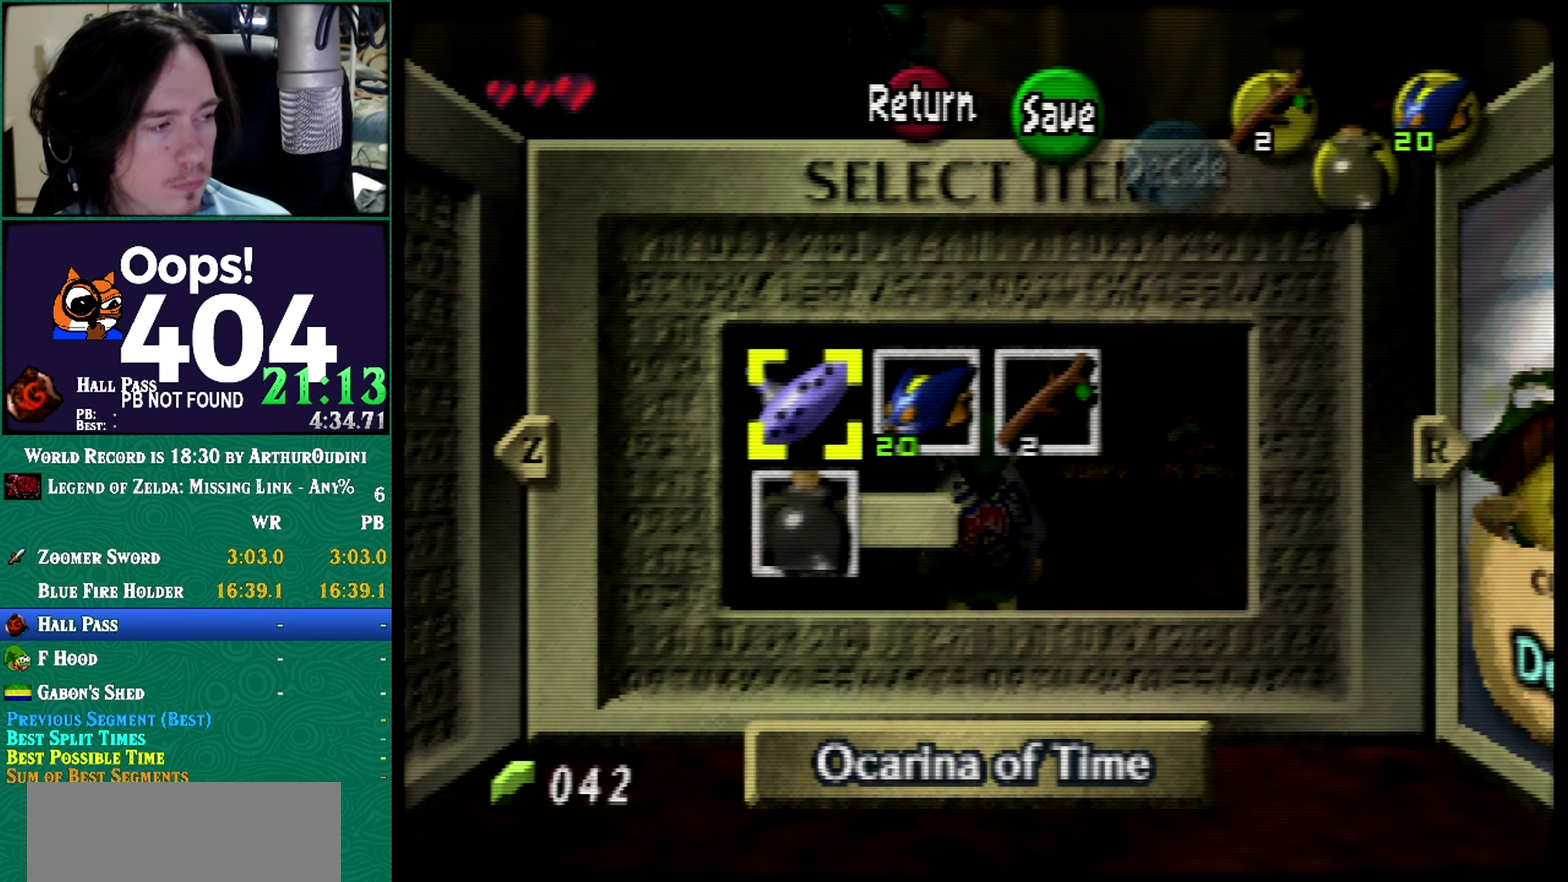
{"buttons": [], "left_stick": "center"}
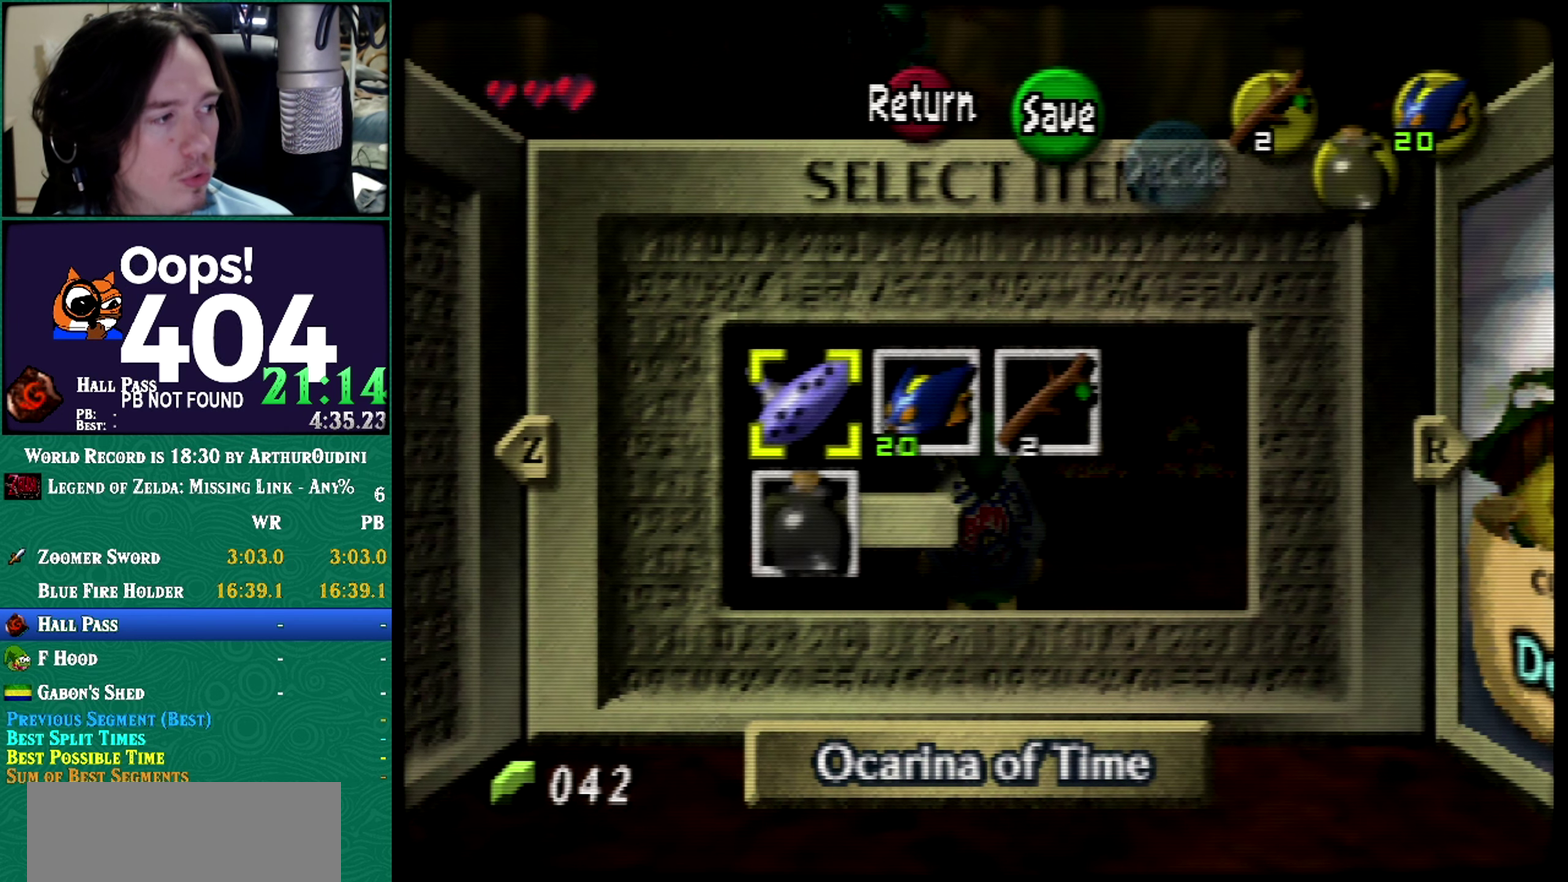
{"buttons": [], "left_stick": "center"}
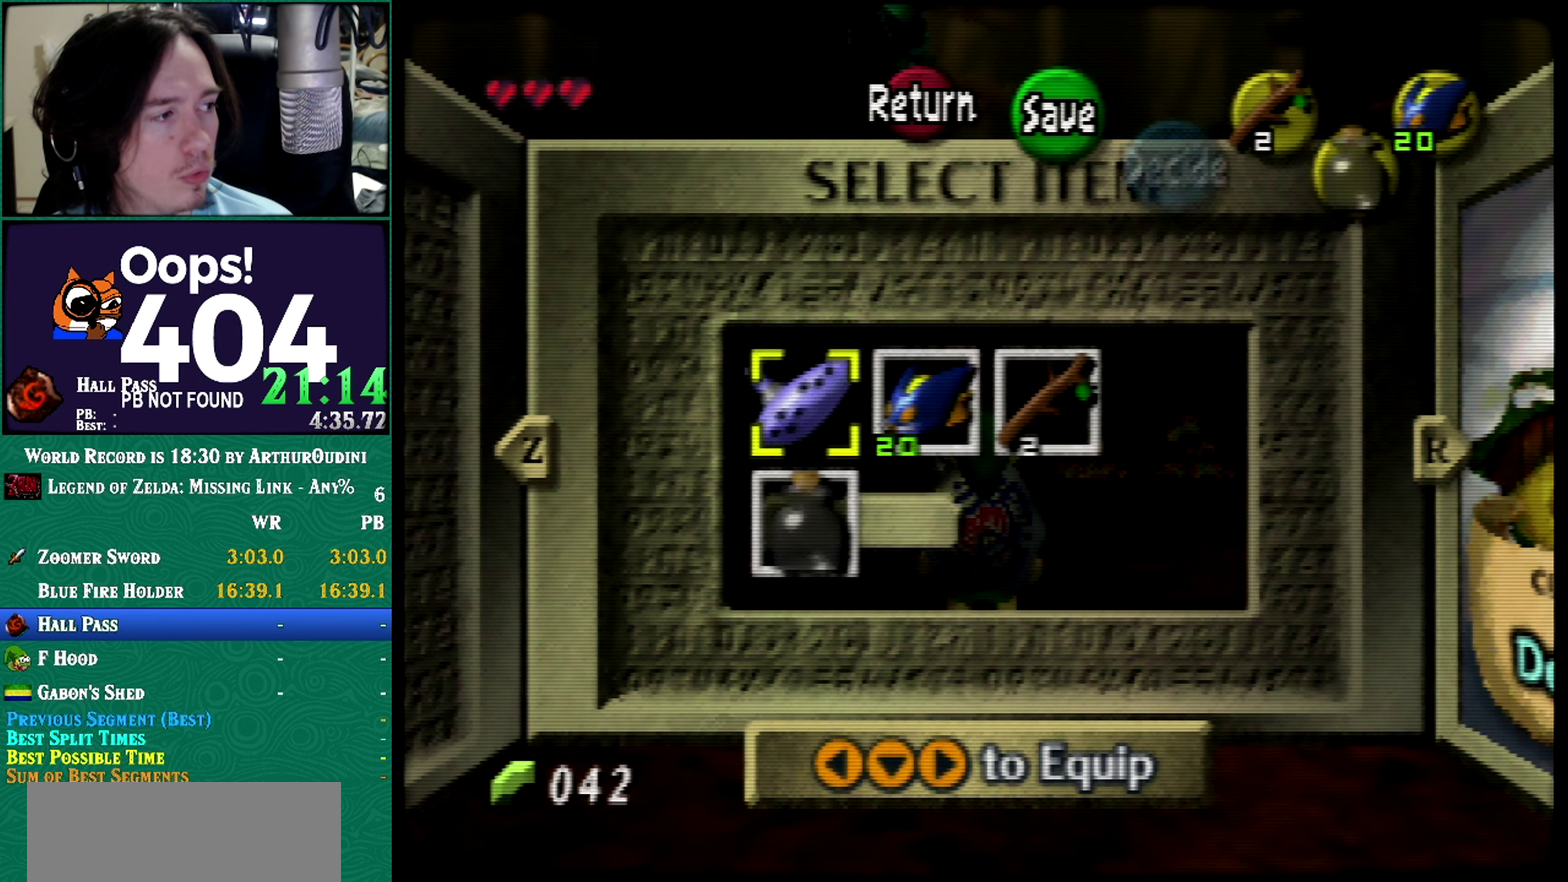
{"buttons": [], "left_stick": "center", "events": []}